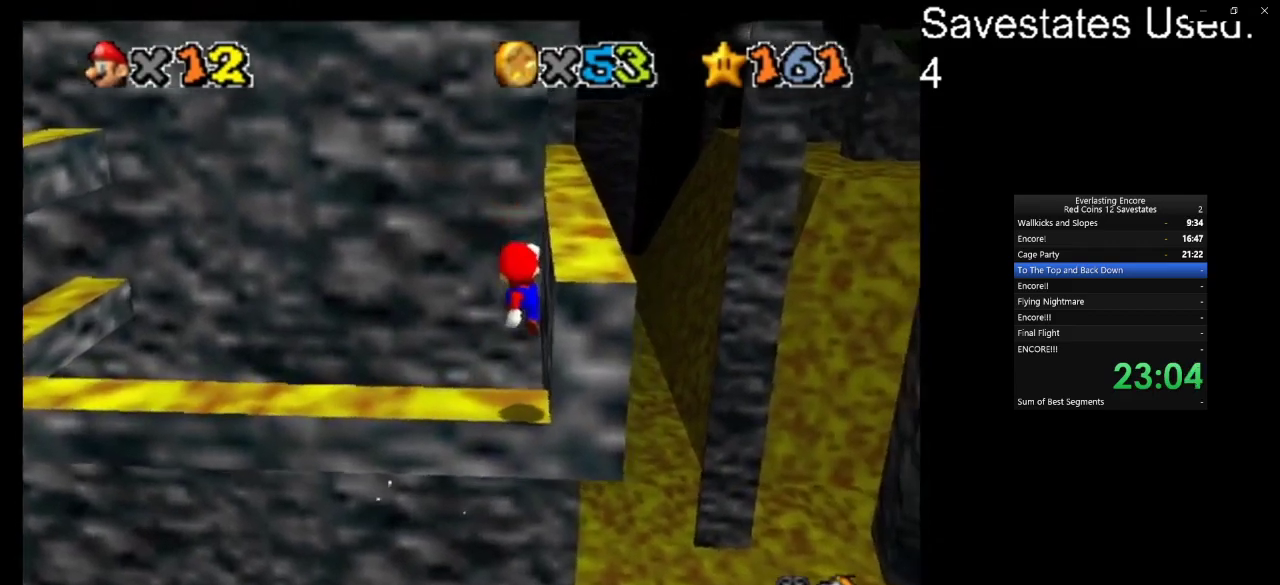
Gameplay with a controller (Nintendo layout); each line is a JSON object with the inputs held at the frame after it (dt_ms = milliseconds from this image to that frame). "events" lists button and stick changes between this image and that frame as [ms after this image, input, new state], when the widget could be followed in between. Not read: B L3 R3.
{"dt_ms": 500, "buttons": ["C_DOWN", "C_LEFT"], "left_stick": "up", "events": [[67, "A", "up"], [133, "C_DOWN", "down"], [133, "C_LEFT", "down"], [233, "left_stick", "up-right"], [267, "C_DOWN", "up"], [267, "C_LEFT", "up"], [333, "C_DOWN", "down"], [333, "C_LEFT", "down"], [467, "left_stick", "up"]]}
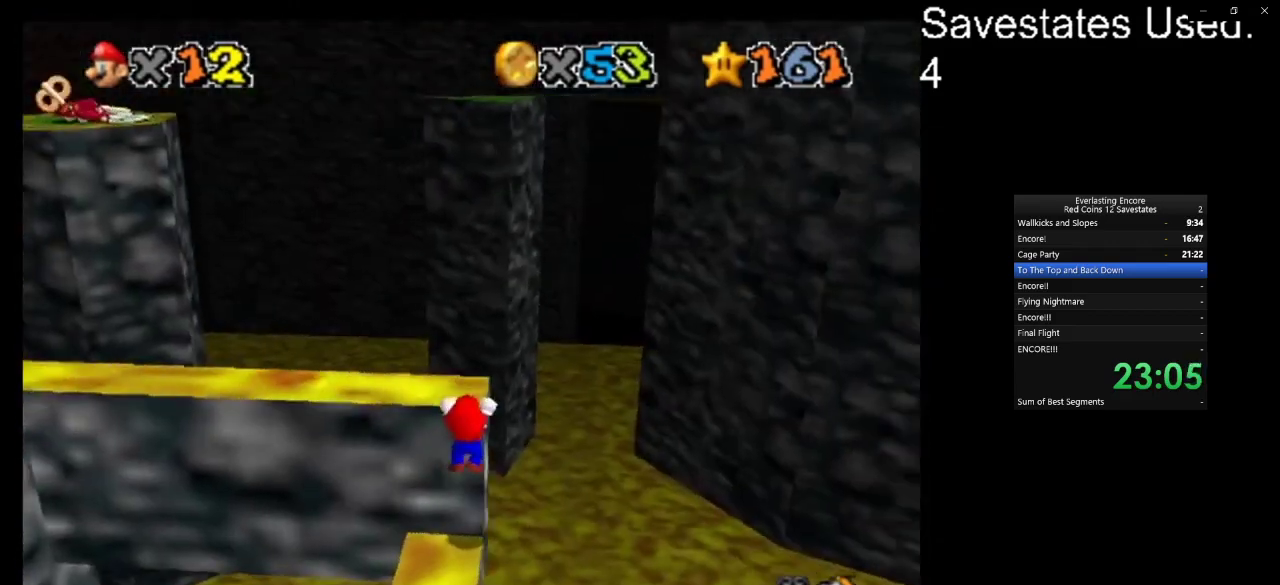
{"dt_ms": 400, "buttons": [], "left_stick": "up", "events": [[33, "C_DOWN", "up"], [33, "C_LEFT", "up"]]}
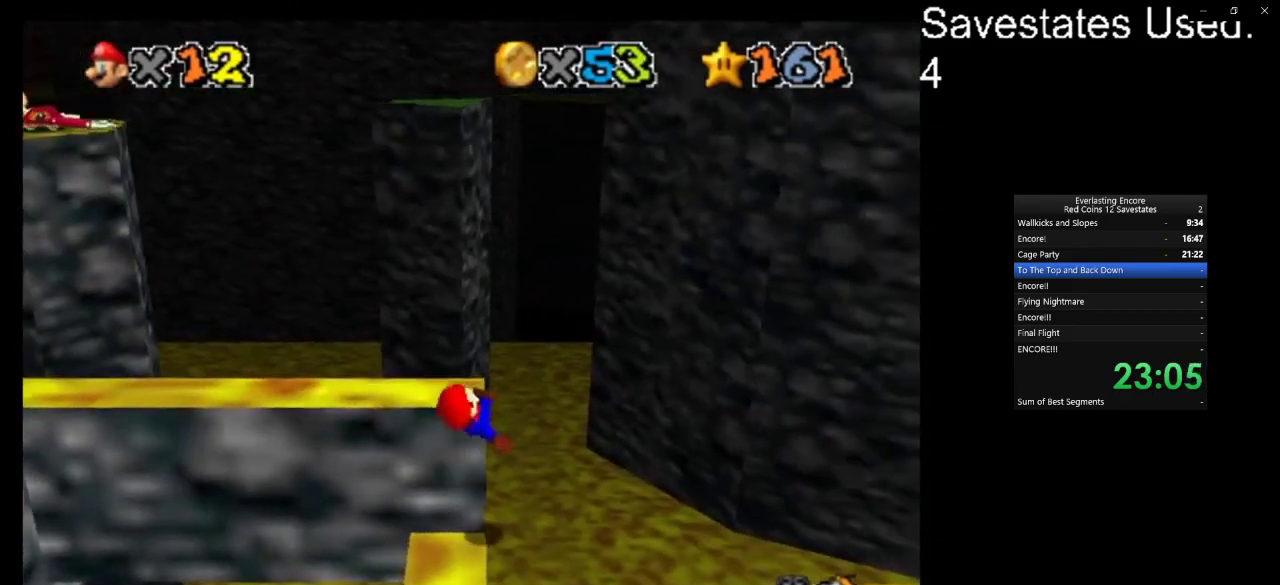
{"dt_ms": 600, "buttons": ["A"], "left_stick": "up-right", "events": [[67, "left_stick", "center"], [467, "A", "down"], [567, "left_stick", "up-right"]]}
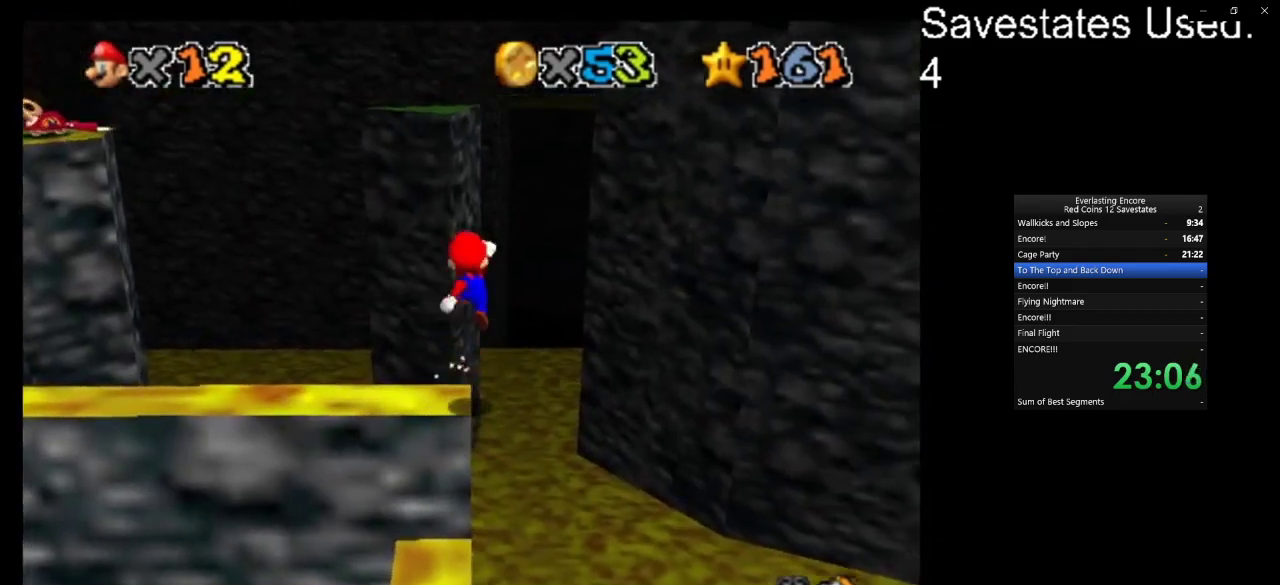
{"dt_ms": 500, "buttons": ["A"], "left_stick": "up", "events": [[133, "left_stick", "center"], [467, "left_stick", "up"]]}
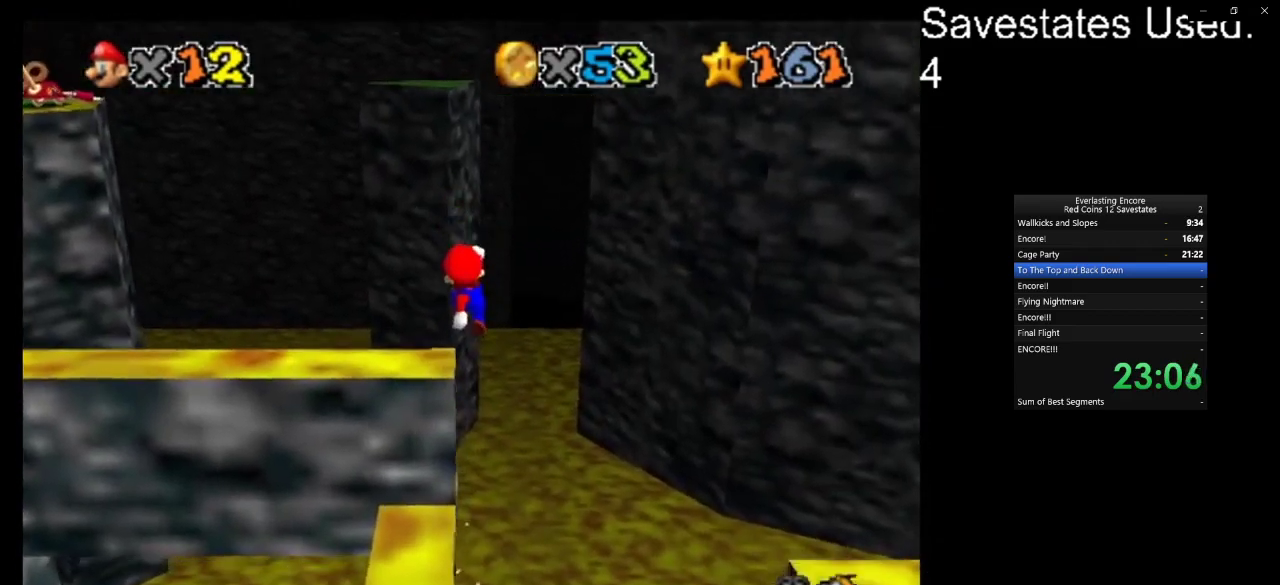
{"dt_ms": 700, "buttons": [], "left_stick": "up", "events": [[67, "left_stick", "up-left"], [167, "A", "up"], [367, "C_DOWN", "down"], [367, "C_RIGHT", "down"], [400, "left_stick", "up"], [667, "C_DOWN", "up"], [667, "C_RIGHT", "up"]]}
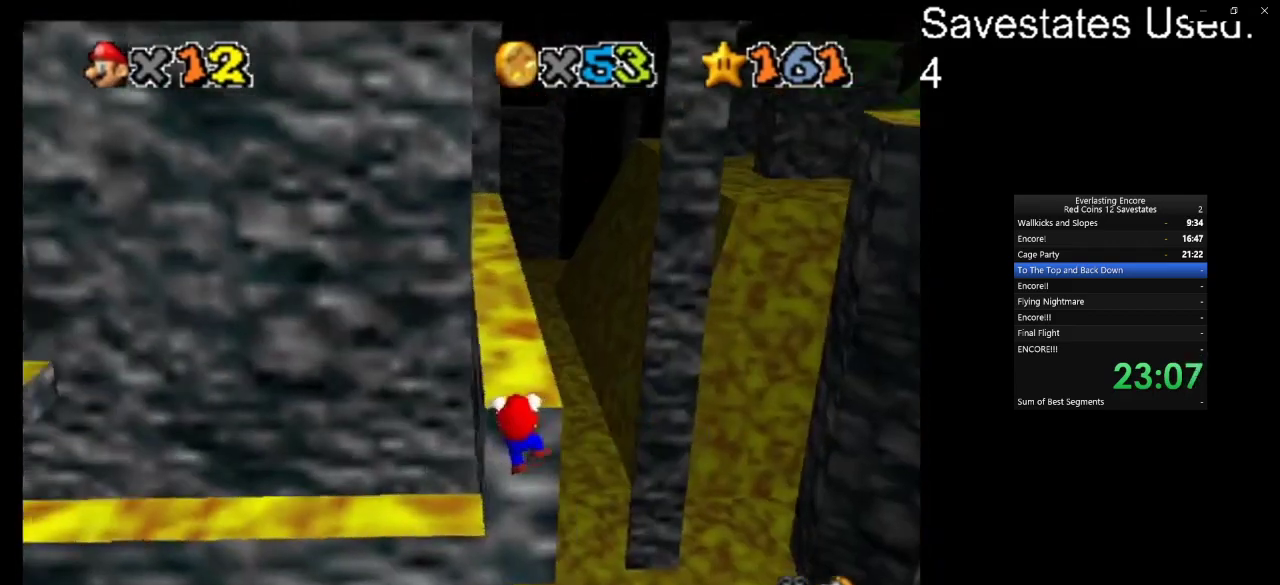
{"dt_ms": 300, "buttons": [], "left_stick": "up", "events": []}
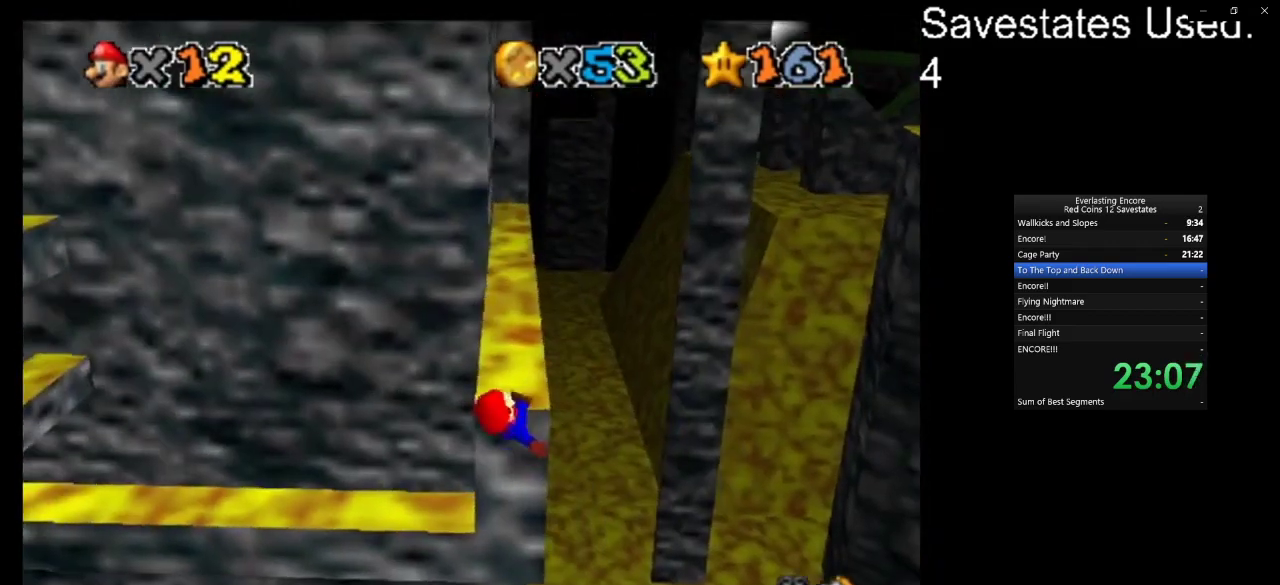
{"dt_ms": 500, "buttons": ["A"], "left_stick": "center", "events": [[100, "left_stick", "center"], [500, "A", "down"]]}
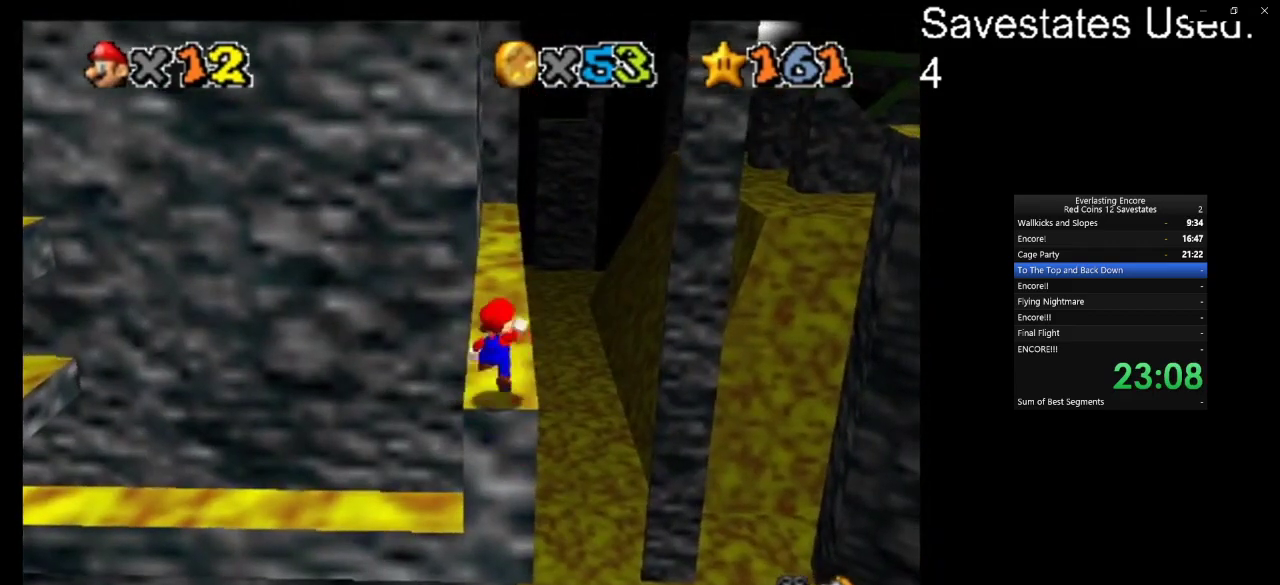
{"dt_ms": 600, "buttons": ["A"], "left_stick": "up-right", "events": [[33, "left_stick", "up-right"]]}
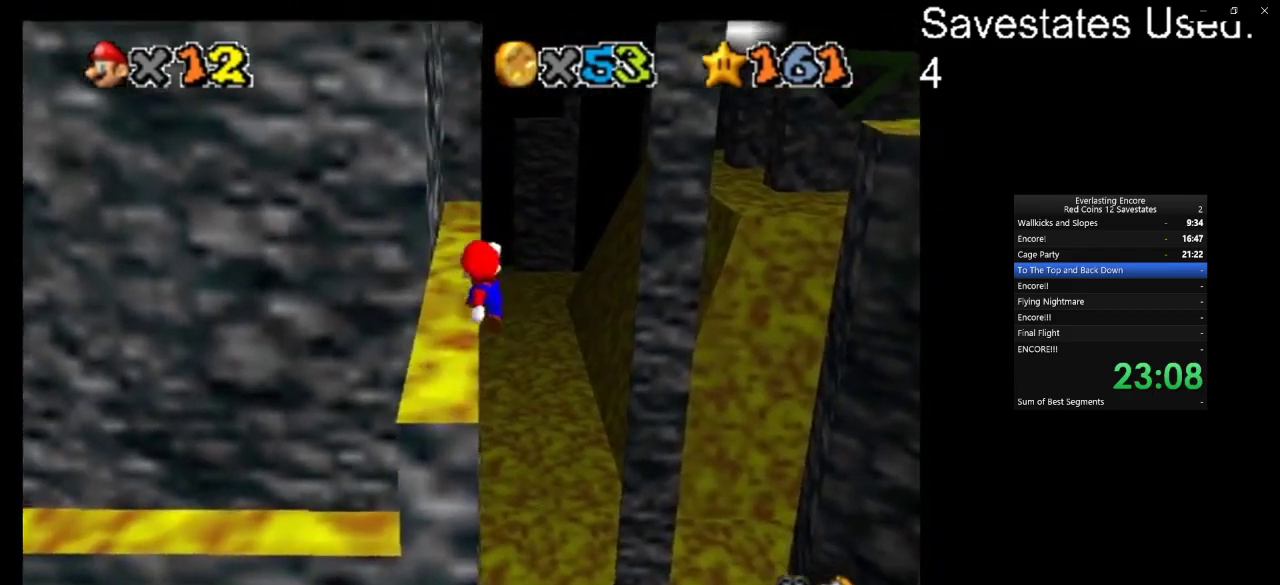
{"dt_ms": 400, "buttons": ["A"], "left_stick": "up-left", "events": [[33, "left_stick", "up"], [167, "left_stick", "up-left"]]}
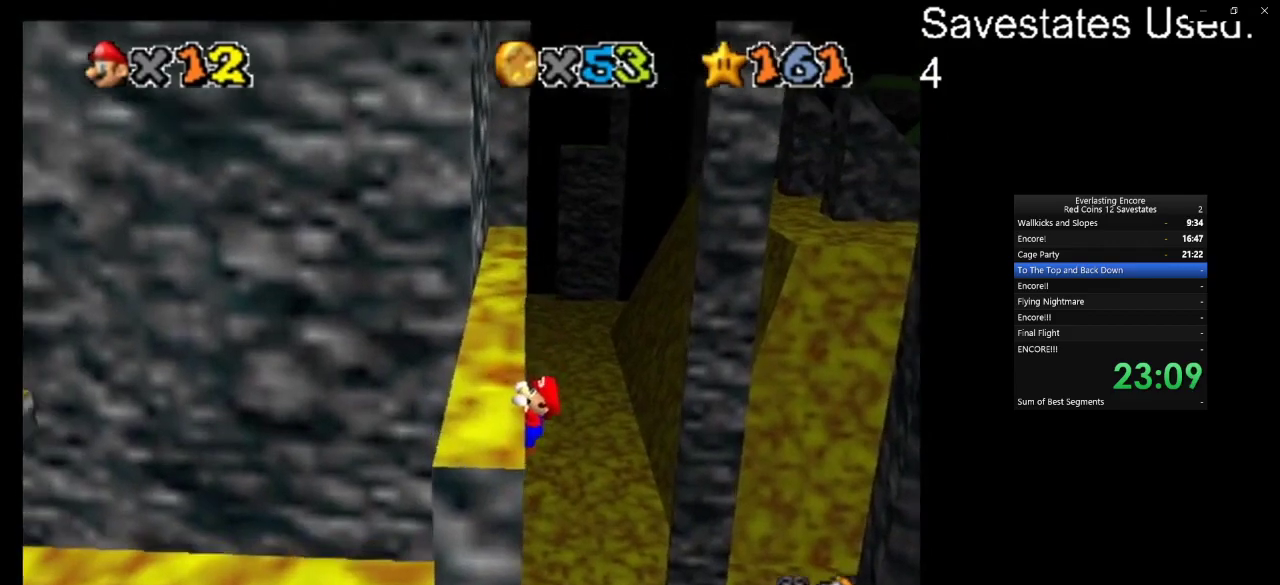
{"dt_ms": 300, "buttons": [], "left_stick": "up-left", "events": [[33, "A", "up"]]}
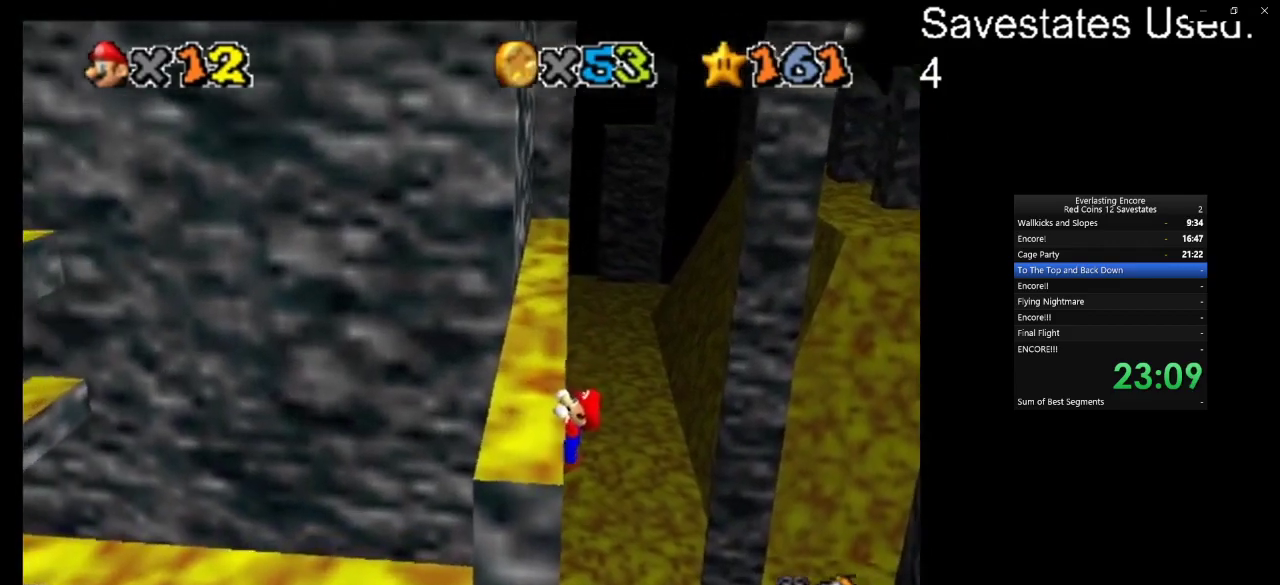
{"dt_ms": 700, "buttons": [], "left_stick": "center", "events": [[433, "left_stick", "center"]]}
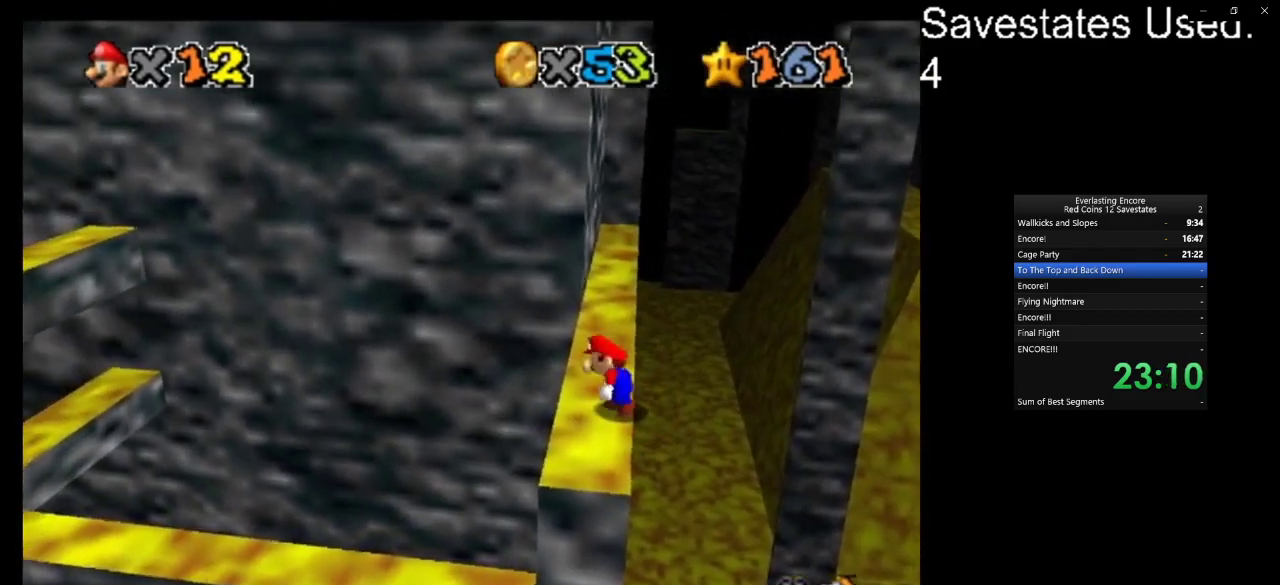
{"dt_ms": 300, "buttons": ["A"], "left_stick": "up-right", "events": [[167, "A", "down"], [200, "left_stick", "up-right"]]}
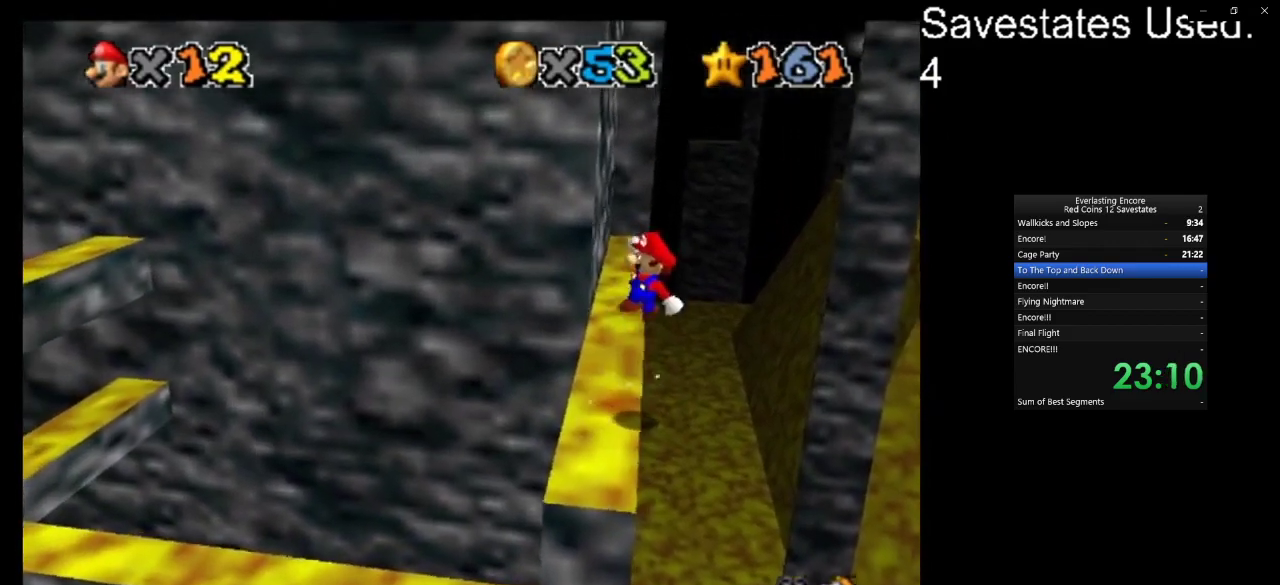
{"dt_ms": 600, "buttons": [], "left_stick": "up-left", "events": [[100, "left_stick", "up"], [267, "A", "up"], [467, "left_stick", "up-left"]]}
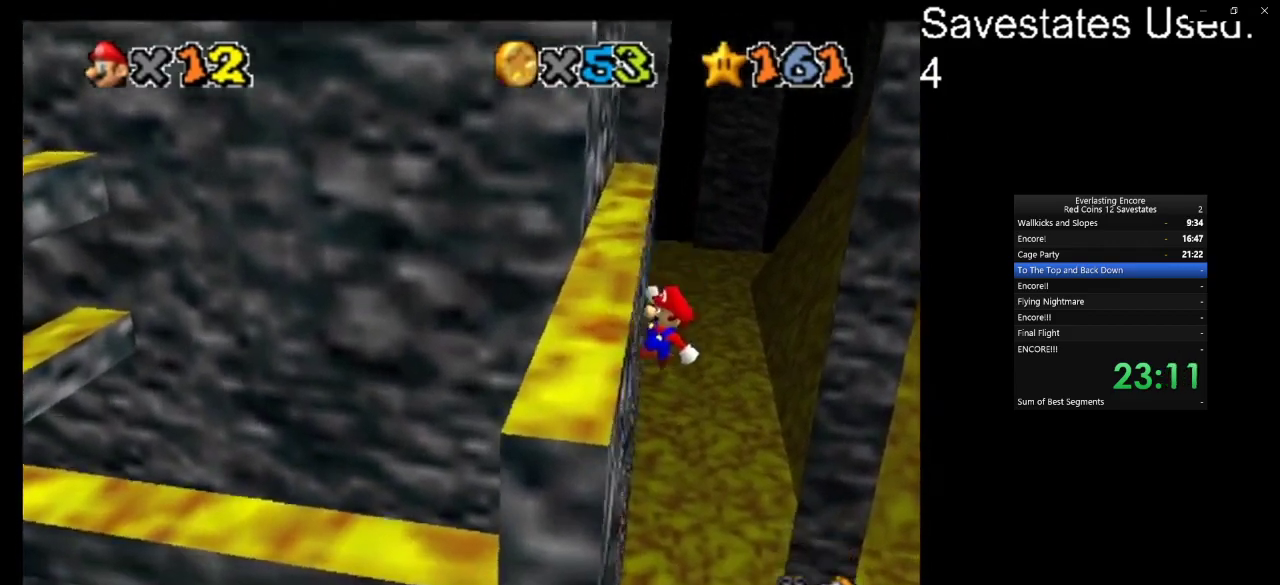
{"dt_ms": 600, "buttons": [], "left_stick": "up-left", "events": []}
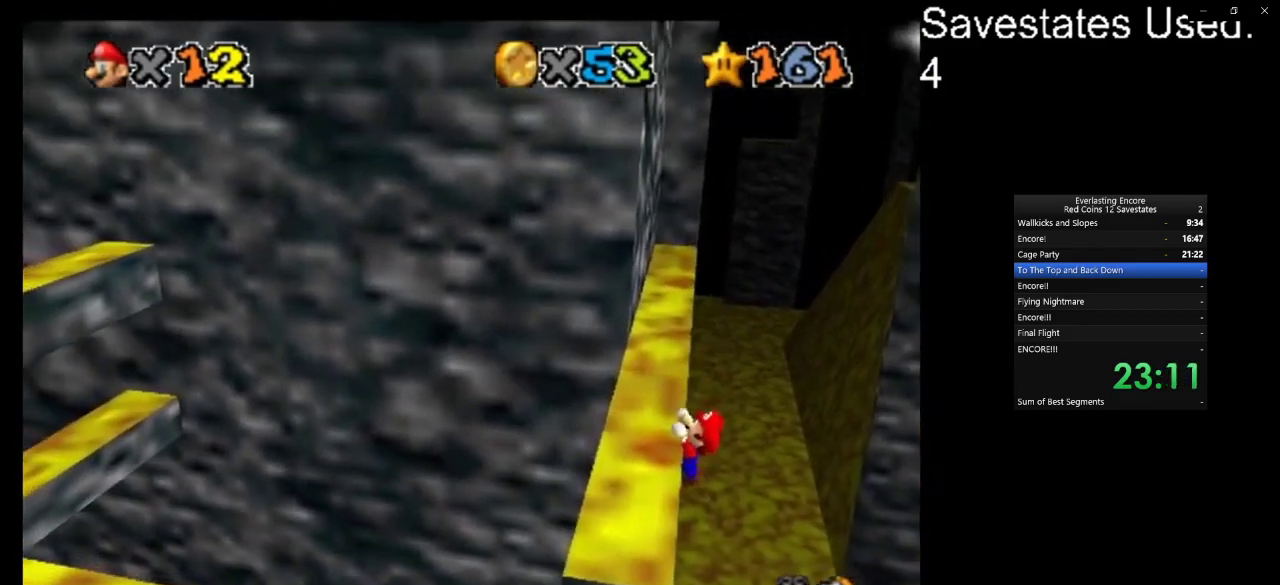
{"dt_ms": 500, "buttons": [], "left_stick": "center", "events": [[333, "left_stick", "left"], [400, "left_stick", "center"]]}
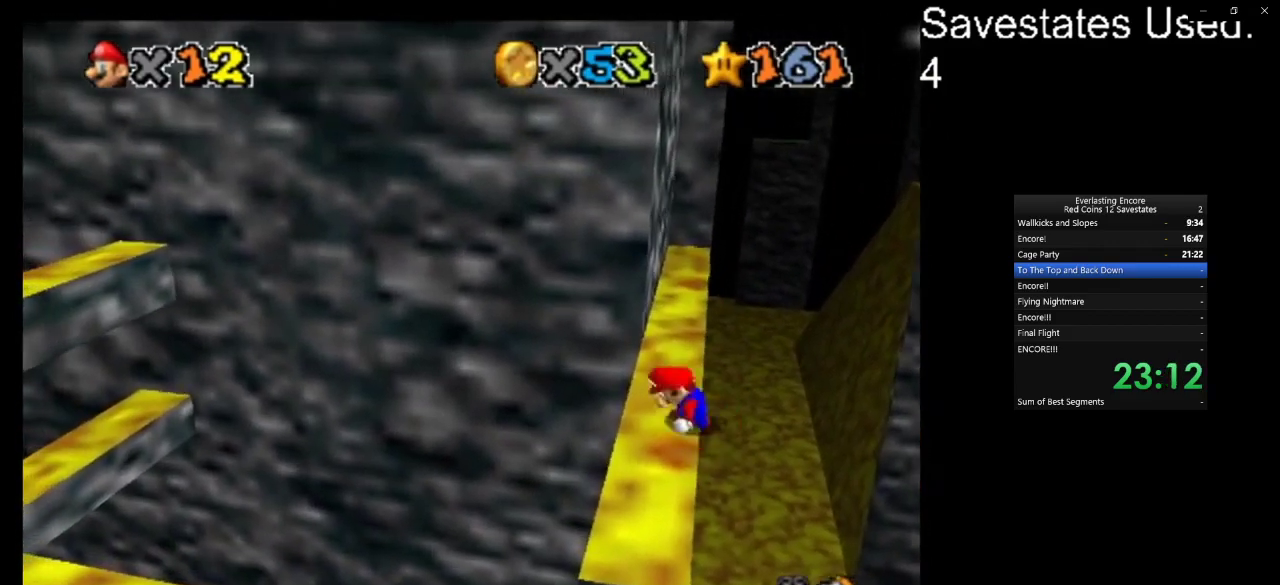
{"dt_ms": 500, "buttons": ["A"], "left_stick": "up-right", "events": [[267, "A", "down"], [300, "left_stick", "up-right"]]}
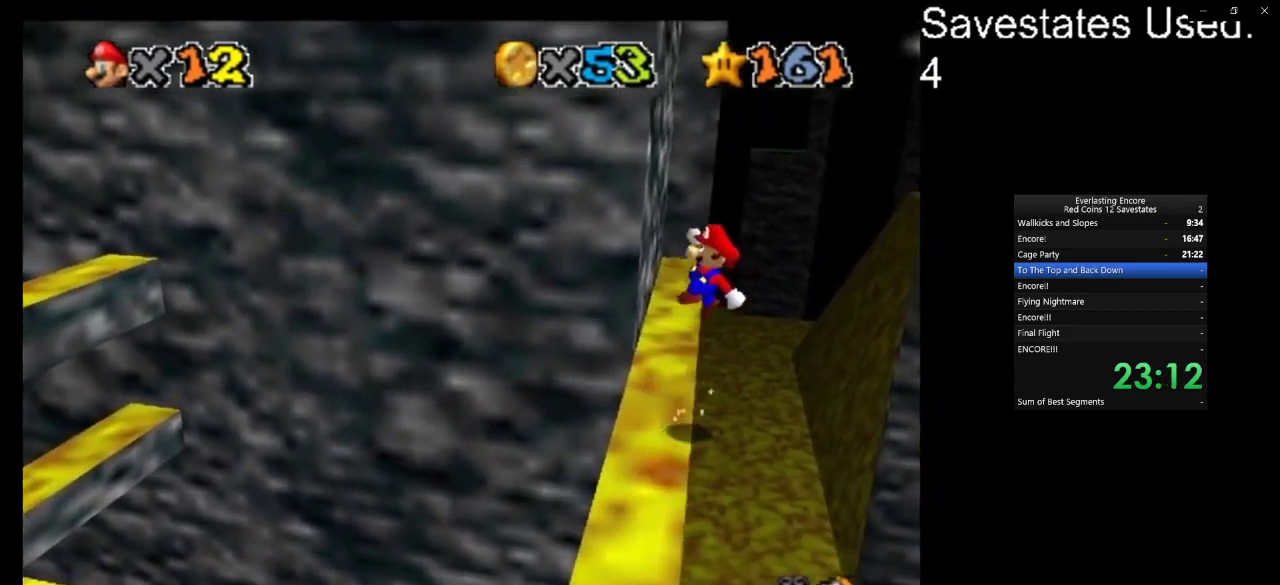
{"dt_ms": 500, "buttons": ["A"], "left_stick": "up-left", "events": [[67, "left_stick", "up"], [367, "left_stick", "up-left"]]}
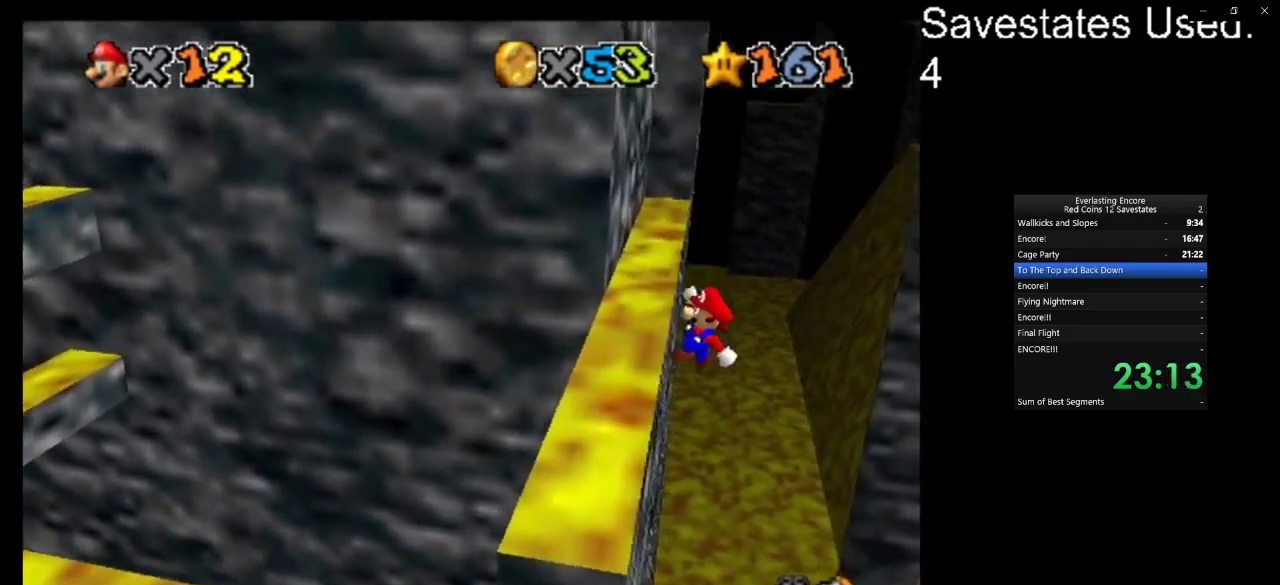
{"dt_ms": 300, "buttons": [], "left_stick": "up-left", "events": [[233, "A", "up"]]}
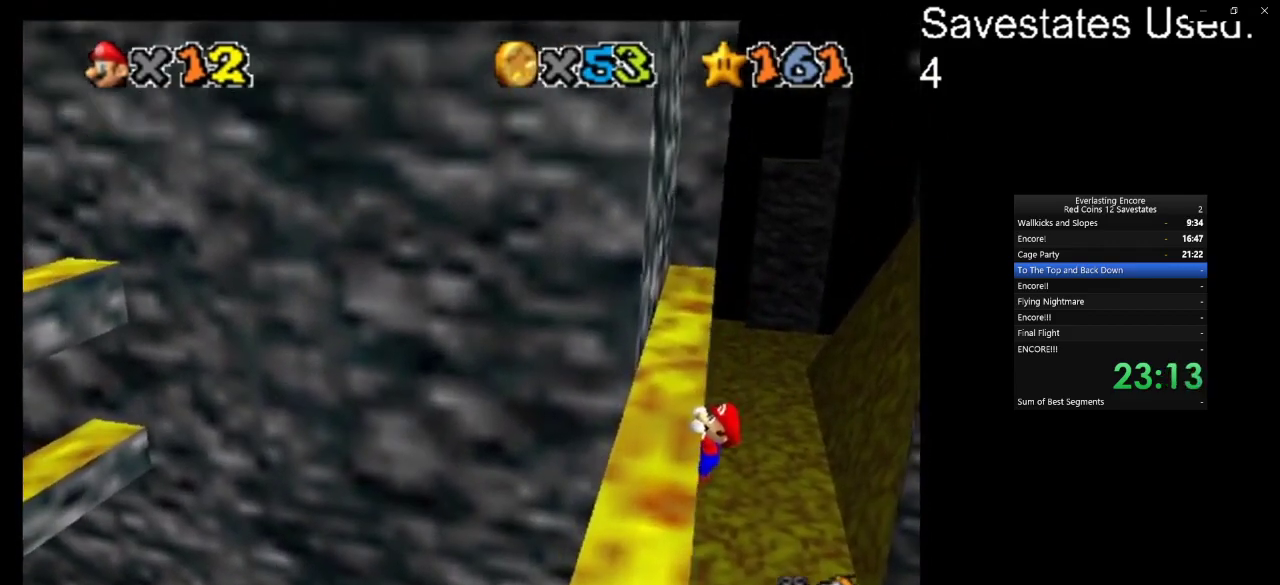
{"dt_ms": 700, "buttons": [], "left_stick": "center", "events": [[633, "left_stick", "center"]]}
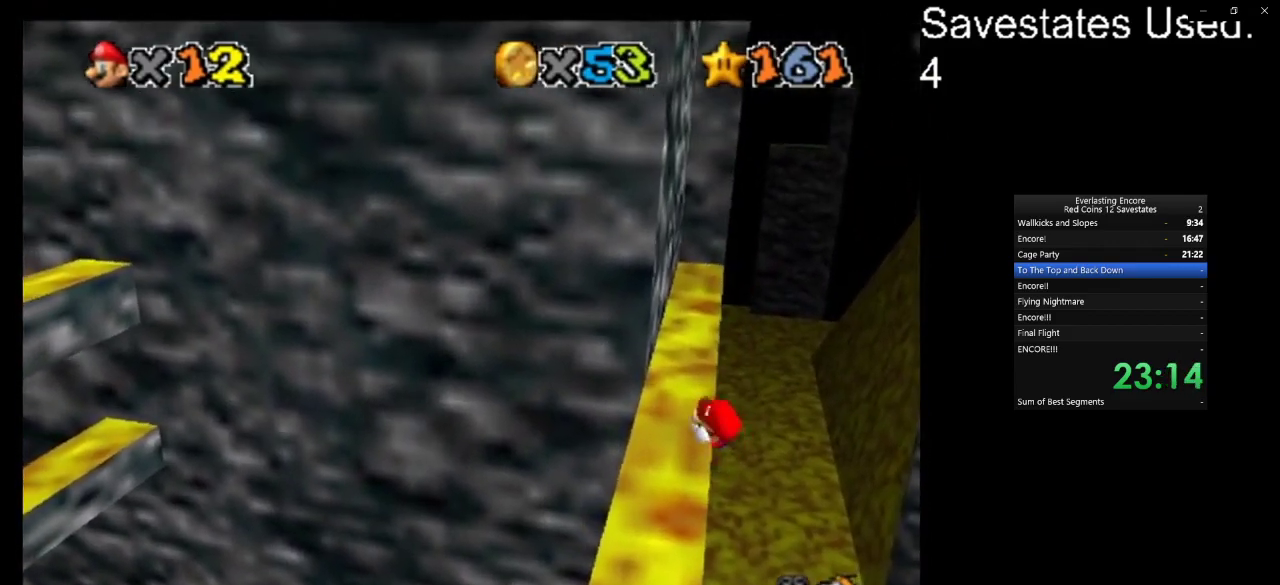
{"dt_ms": 400, "buttons": ["A"], "left_stick": "up-right", "events": [[333, "A", "down"], [400, "left_stick", "up-right"]]}
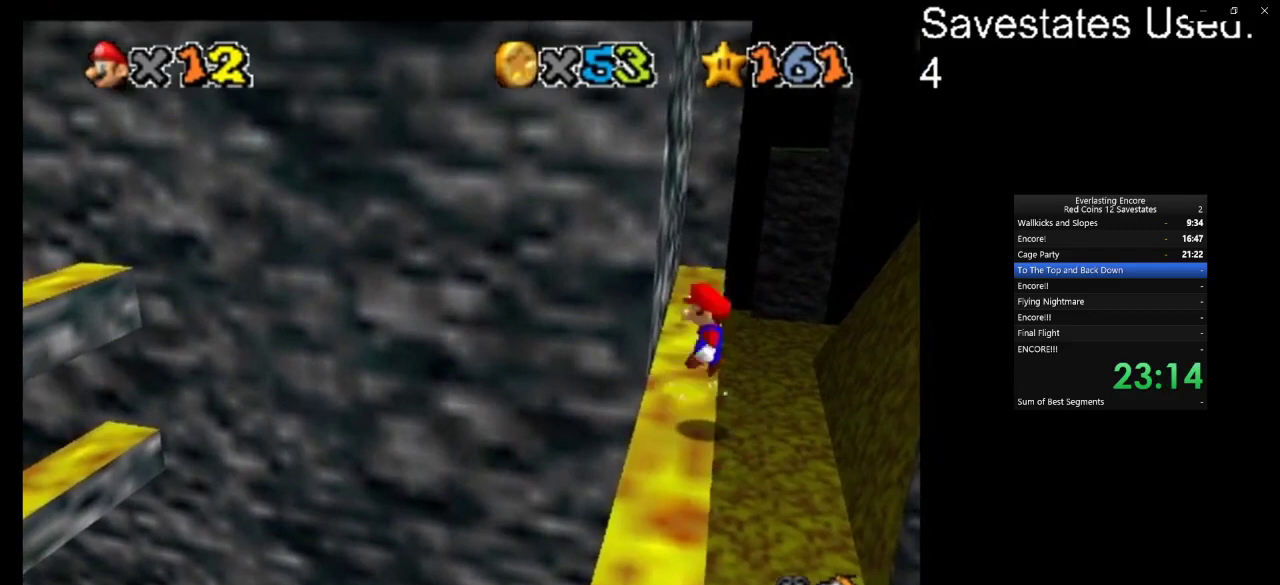
{"dt_ms": 600, "buttons": ["A"], "left_stick": "up", "events": [[233, "left_stick", "up"]]}
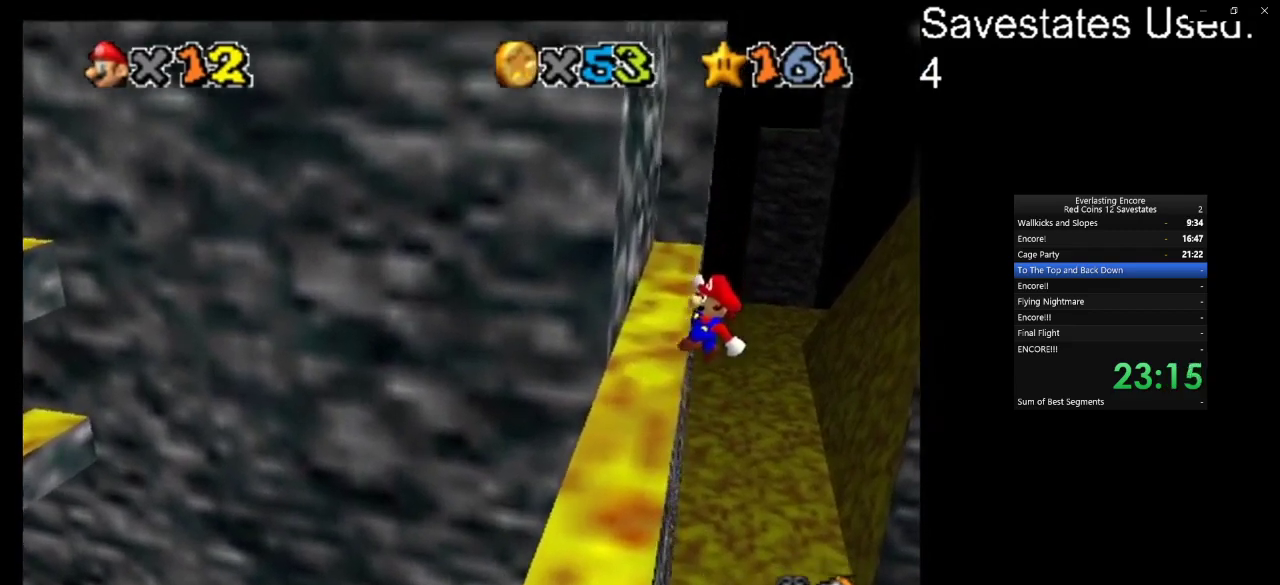
{"dt_ms": 300, "buttons": [], "left_stick": "up-left", "events": [[33, "left_stick", "up-left"], [300, "A", "up"]]}
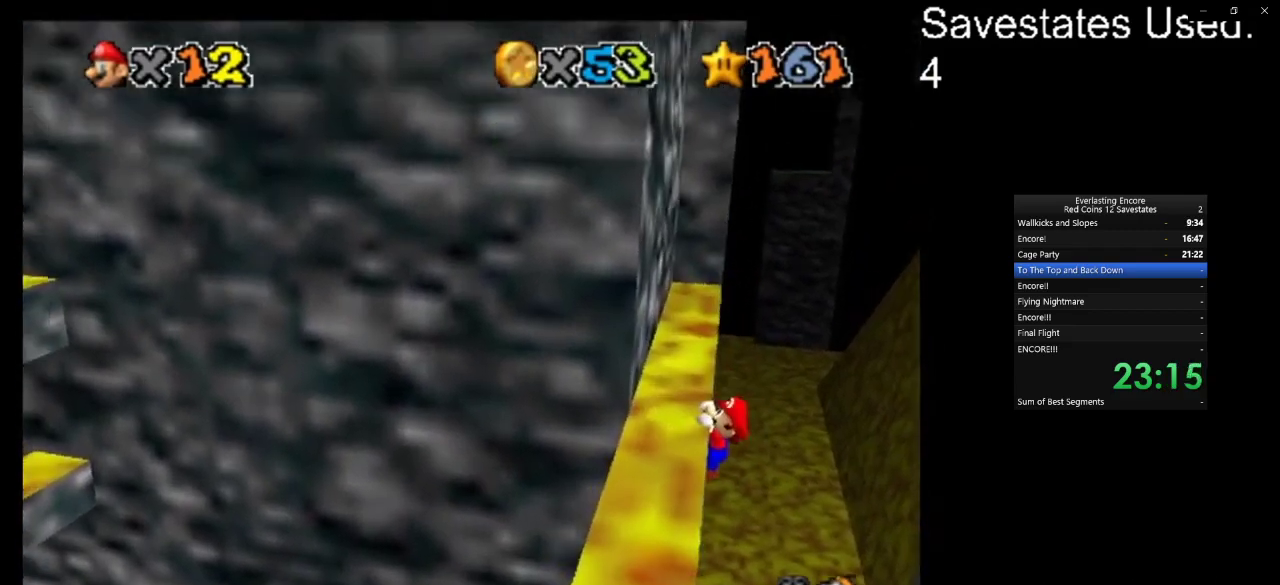
{"dt_ms": 700, "buttons": [], "left_stick": "center", "events": [[700, "left_stick", "center"]]}
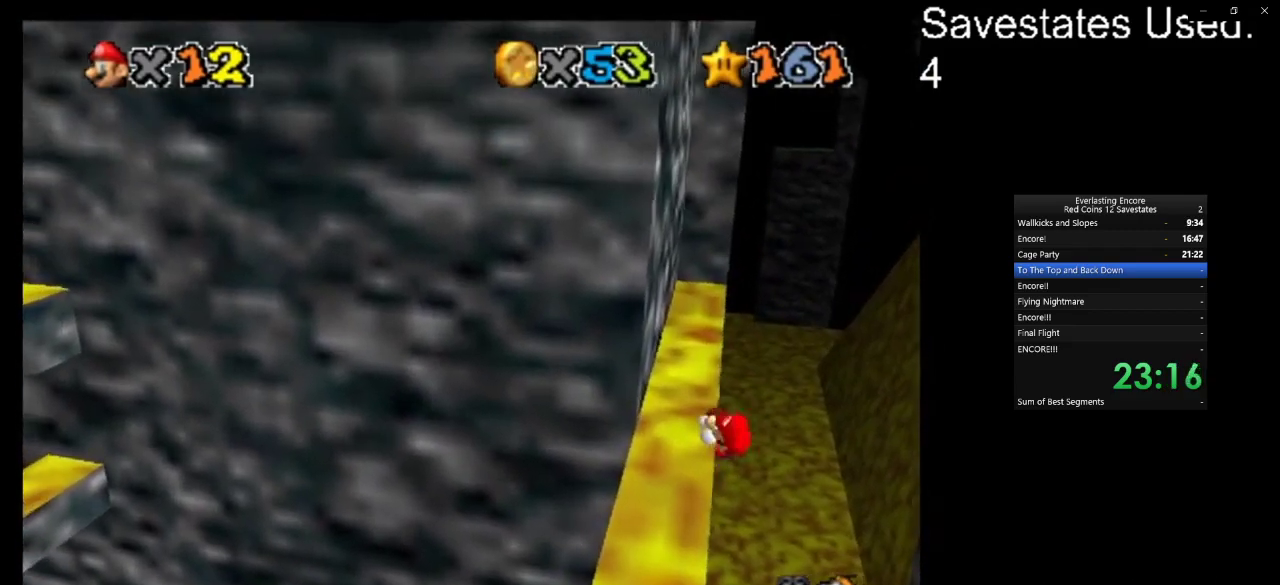
{"dt_ms": 500, "buttons": ["A"], "left_stick": "up-right", "events": [[467, "A", "down"], [500, "left_stick", "up-right"]]}
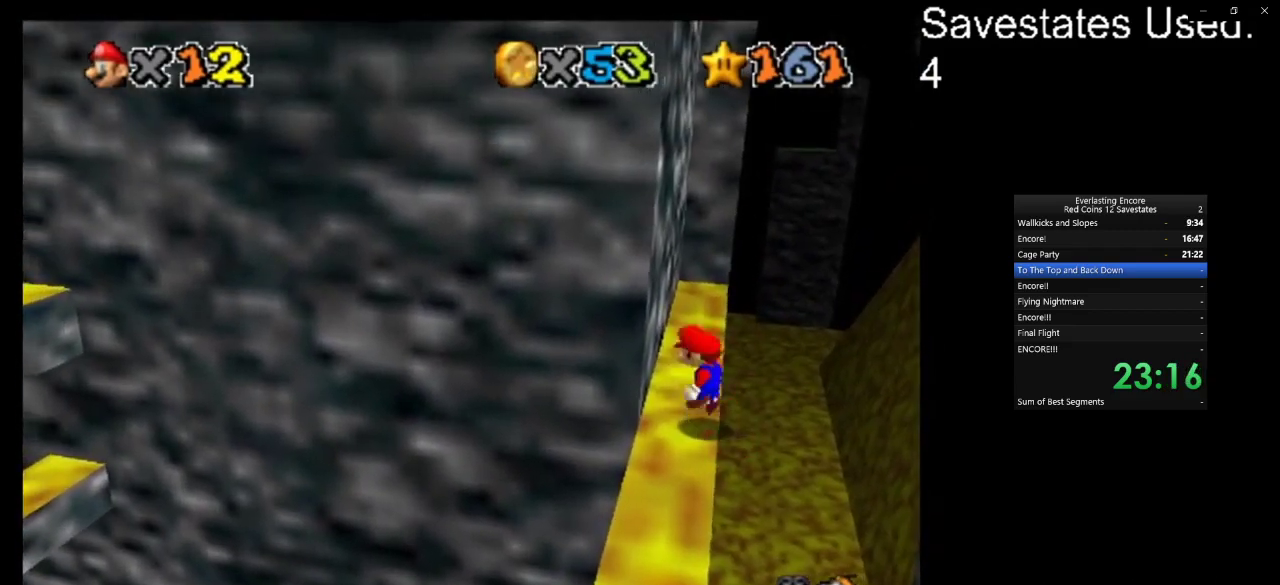
{"dt_ms": 500, "buttons": ["A"], "left_stick": "up", "events": [[233, "left_stick", "up"]]}